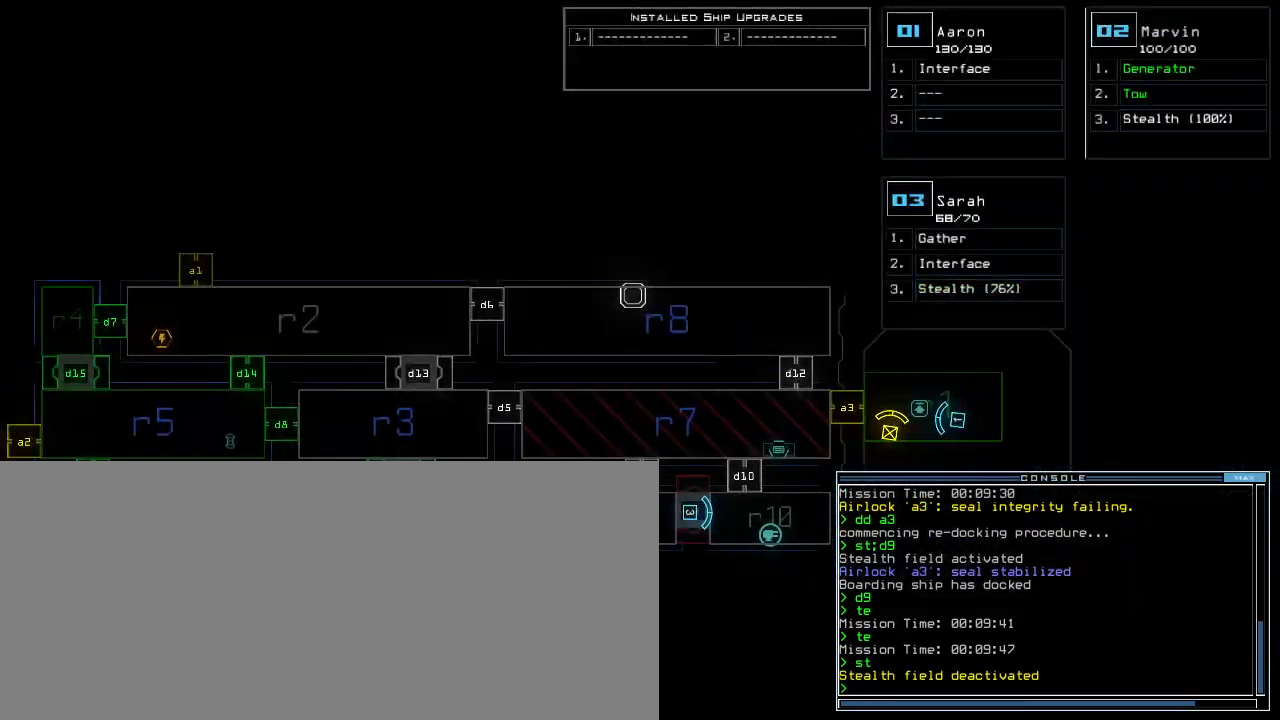
Gameplay with keyboard; each line is a JSON object with the keys held at the frame after it. "events" lists presses ("down") and releases ("up") of ".", "0", "1", "2", "3", "4", "5", "6", "7", "8", "9", "a", "b", "backspace", "c", "caps_lock", "comma", "ctrl_l", "ctrl_r", "d", "down", "e", "equals", "escape", "f", "f12", "g", "h", "i", "j", "k", "l", "left", "m", "minus", "n", "o", "p", "q", "quote", "r", "return", "right", "s", "semicolon", "shift_l", "shift_r", "space", "t", "tab", "tilde", "u", "up", "v", "w", "x", "y" and "z" between this image and that frame as [ms after this image, input, new state], when the widget could be followed in between. No other keys are recorded. Mouse input is not recorded. Not read: other_keys.
{"keys": ["right", "up"], "events": [[160, "2", "down"], [220, "2", "up"], [280, "up", "down"], [440, "right", "down"]]}
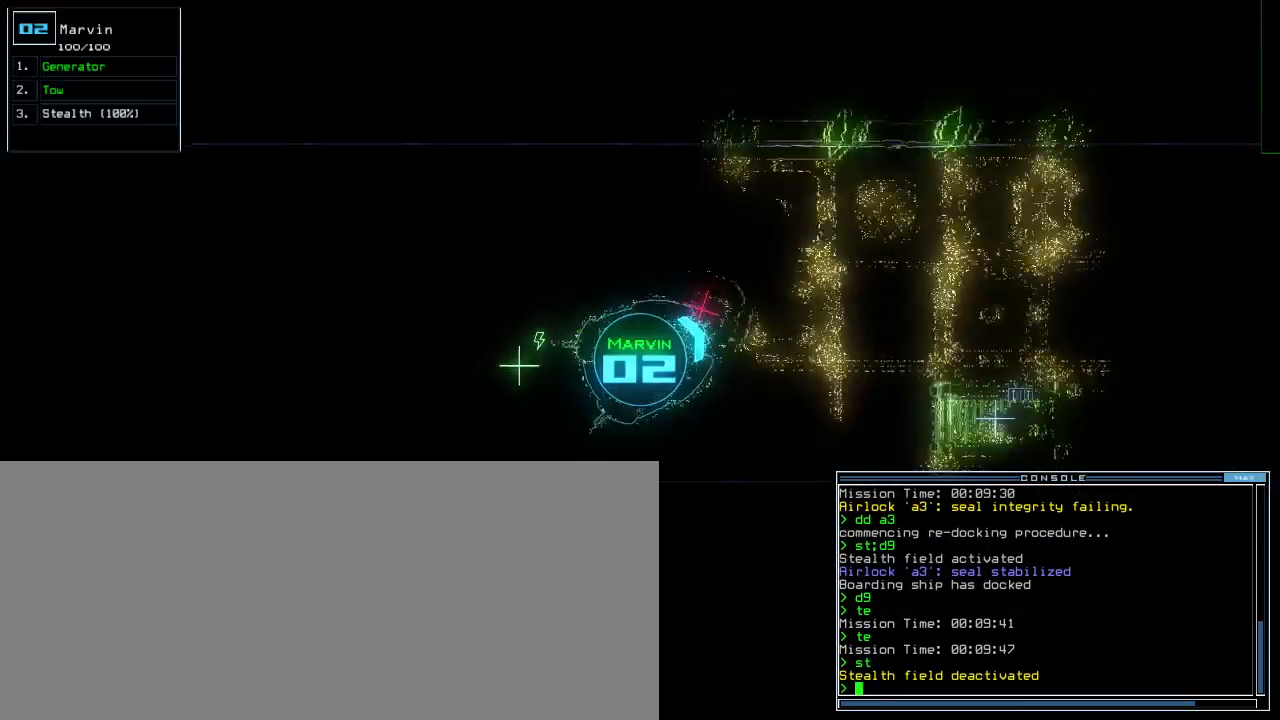
{"keys": ["up"], "events": [[80, "right", "up"], [300, "left", "down"], [400, "left", "up"]]}
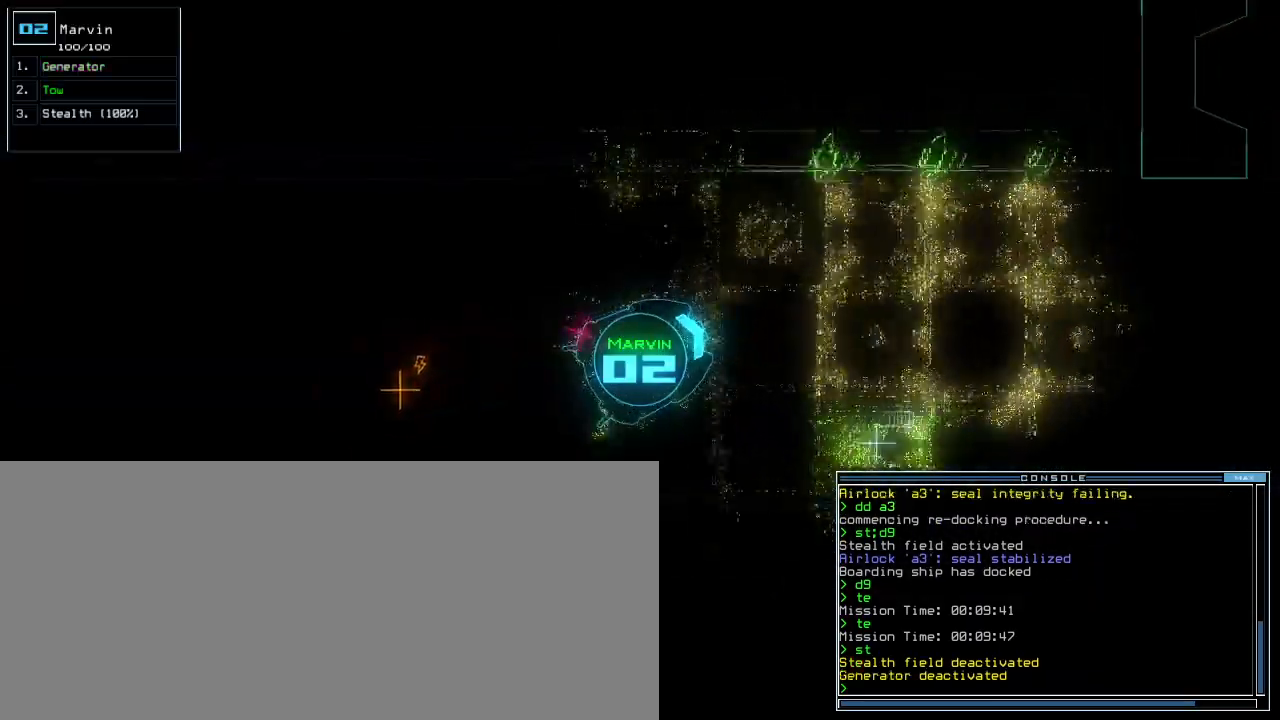
{"keys": ["up"], "events": [[280, "right", "down"], [340, "right", "up"]]}
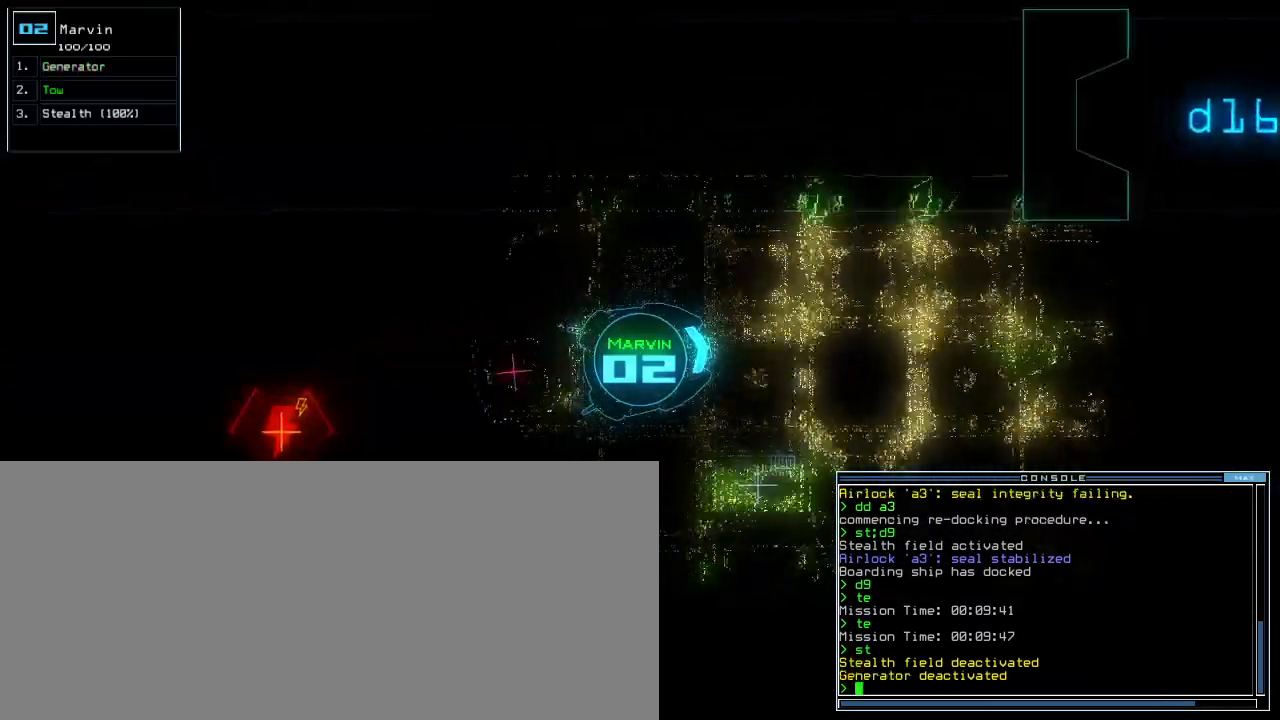
{"keys": ["up"], "events": [[260, "right", "down"], [320, "right", "up"]]}
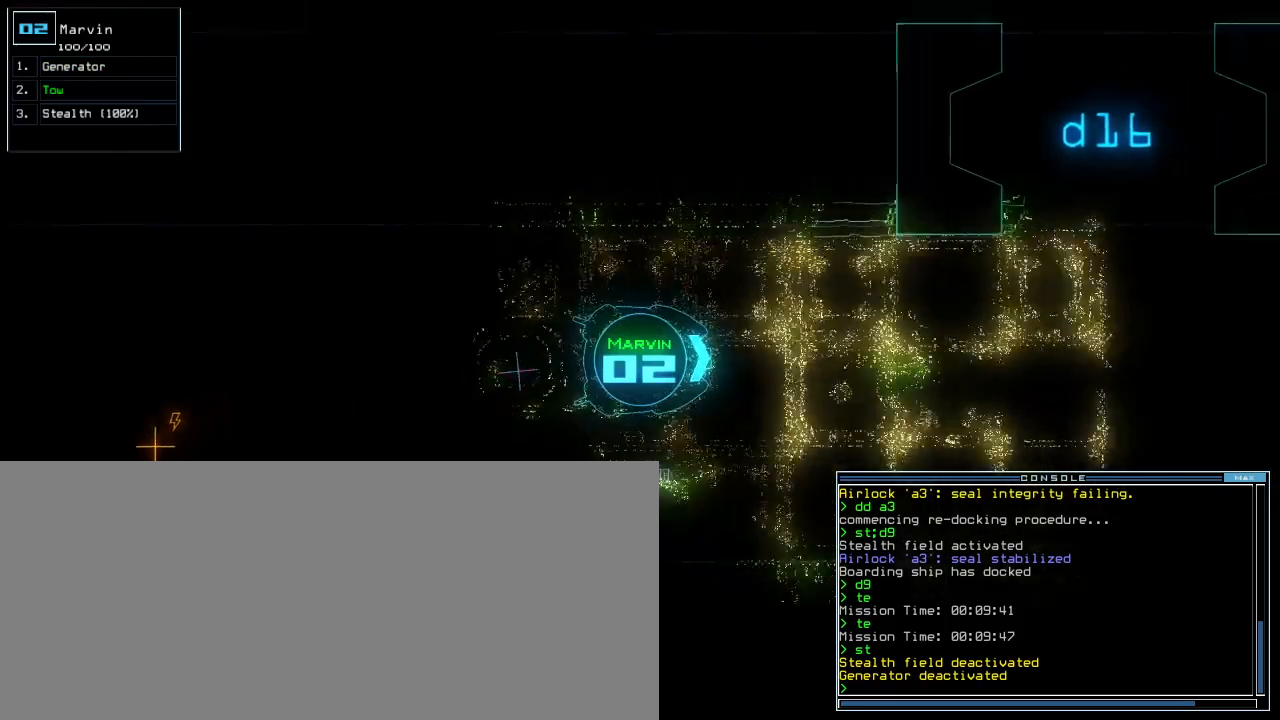
{"keys": ["up"], "events": []}
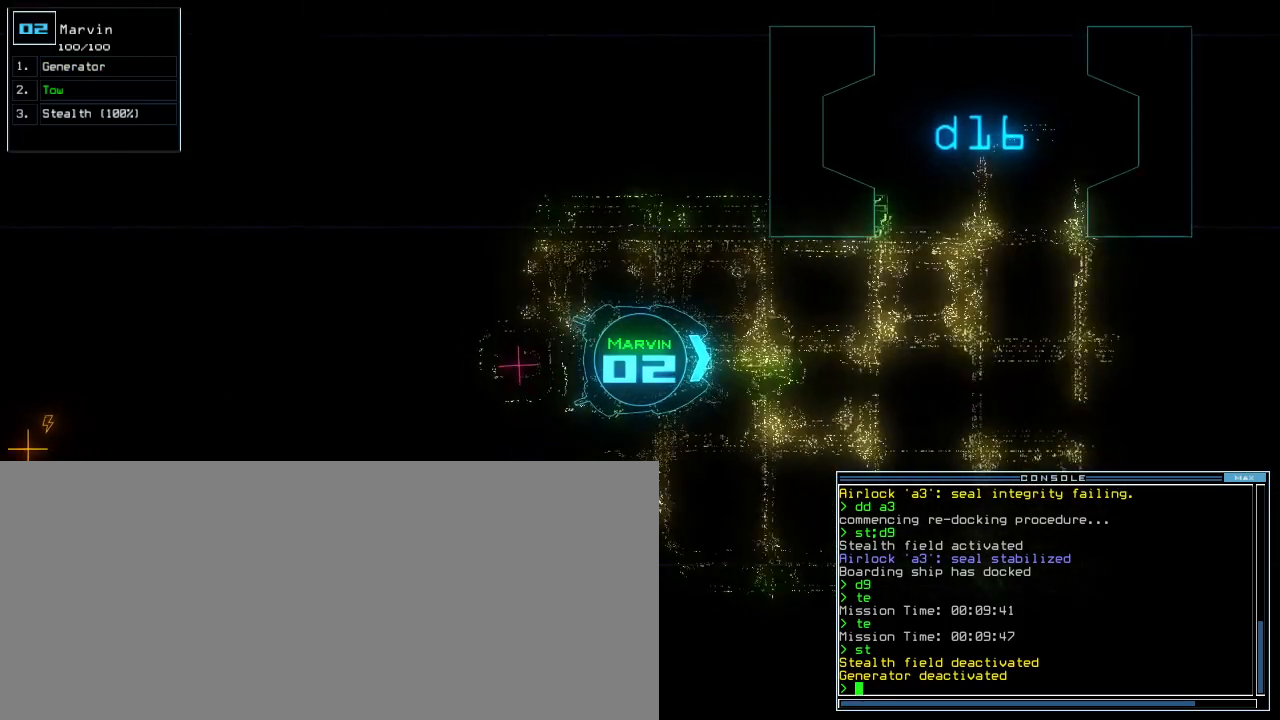
{"keys": ["up"], "events": []}
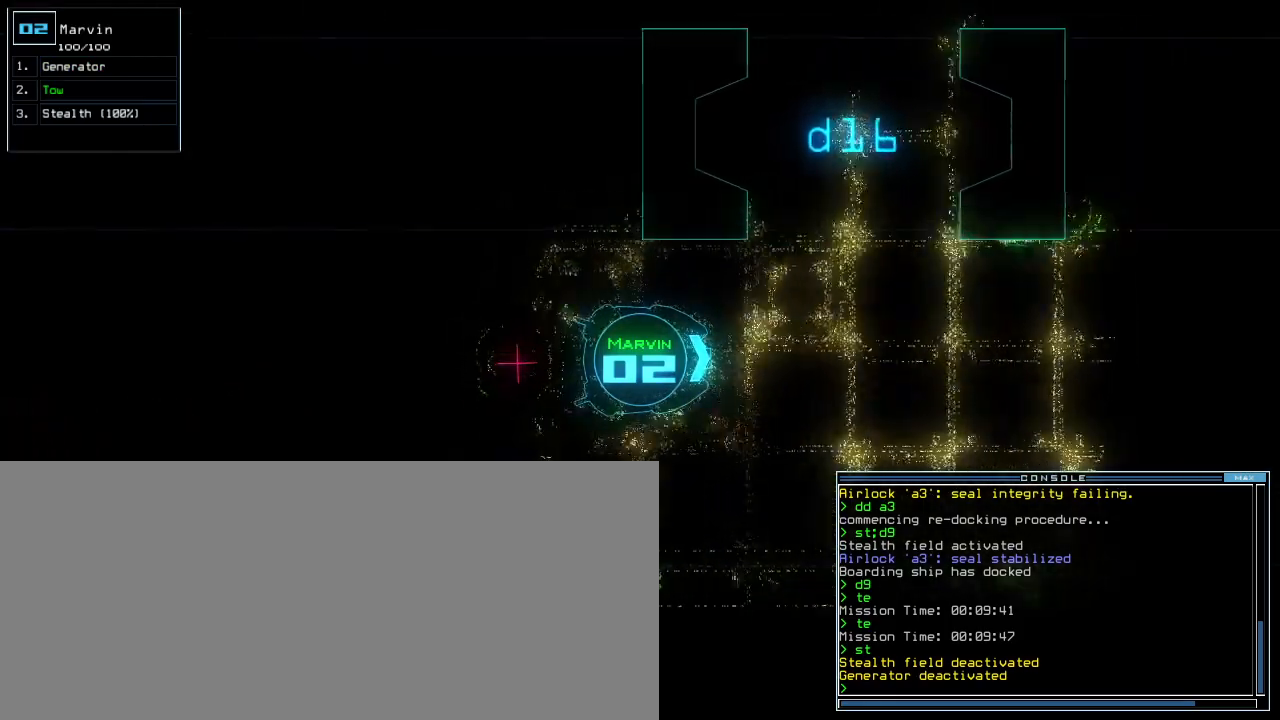
{"keys": ["left", "up"], "events": [[60, "left", "down"], [120, "left", "up"], [260, "left", "down"], [340, "left", "up"], [440, "left", "down"]]}
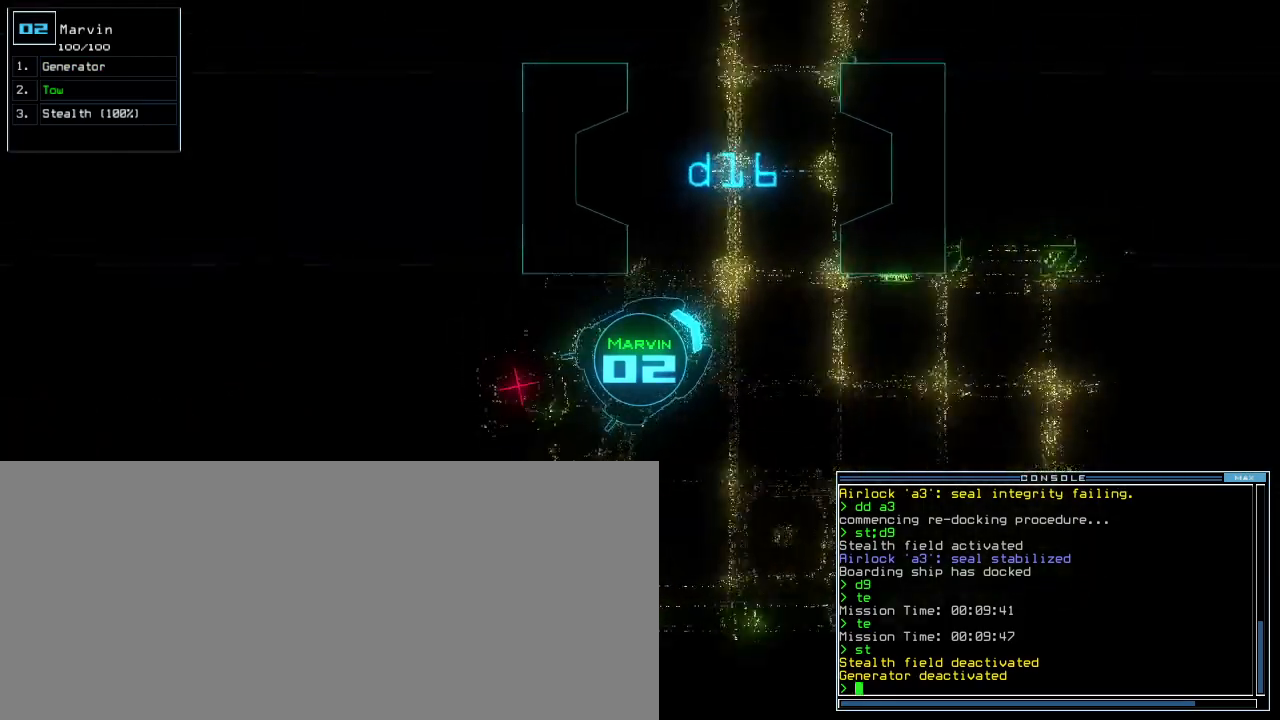
{"keys": ["left", "up"], "events": [[100, "left", "up"], [260, "left", "down"], [360, "left", "up"], [440, "left", "down"]]}
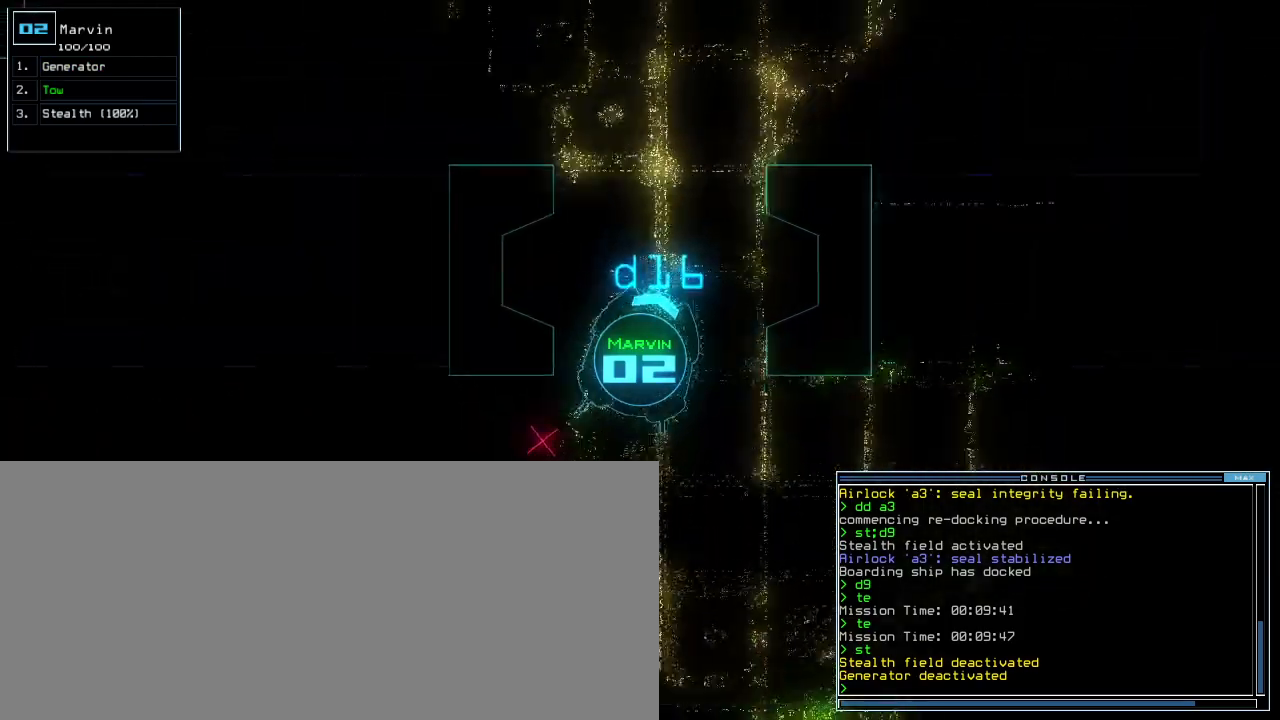
{"keys": [], "events": [[100, "left", "up"], [300, "up", "up"], [380, "space", "down"], [480, "space", "up"]]}
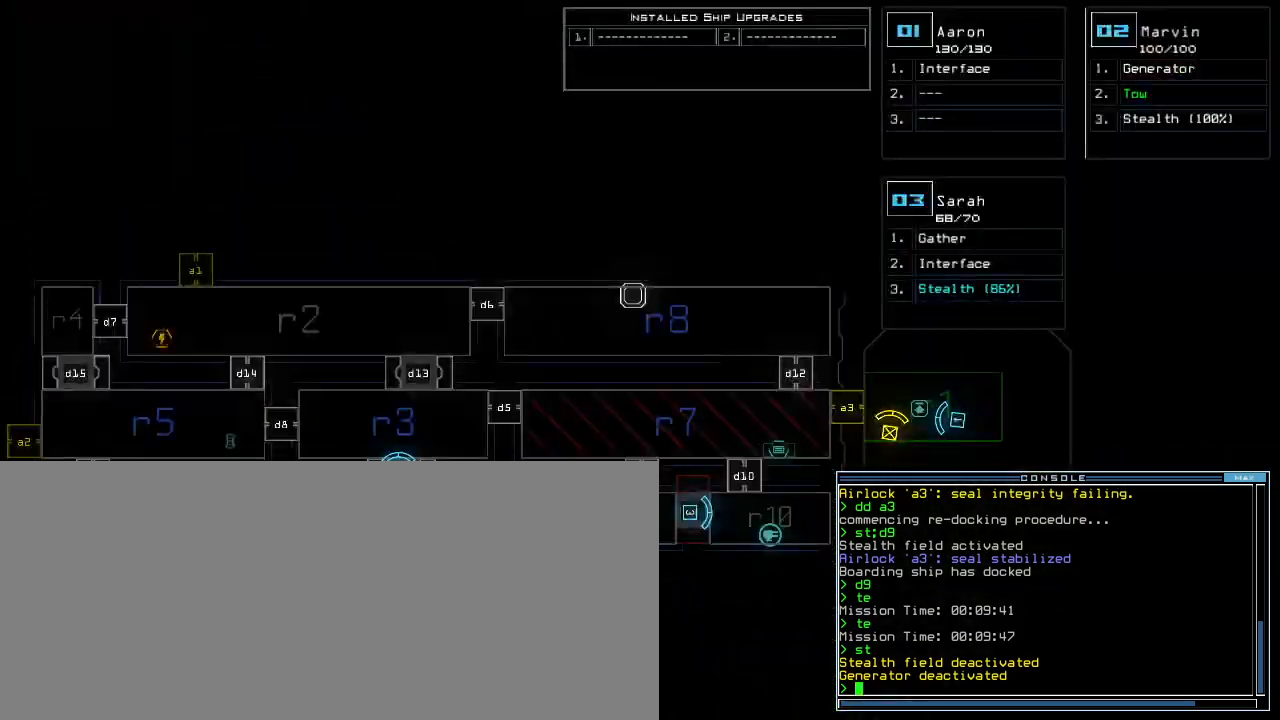
{"keys": [], "events": [[120, "right", "down"], [240, "right", "up"]]}
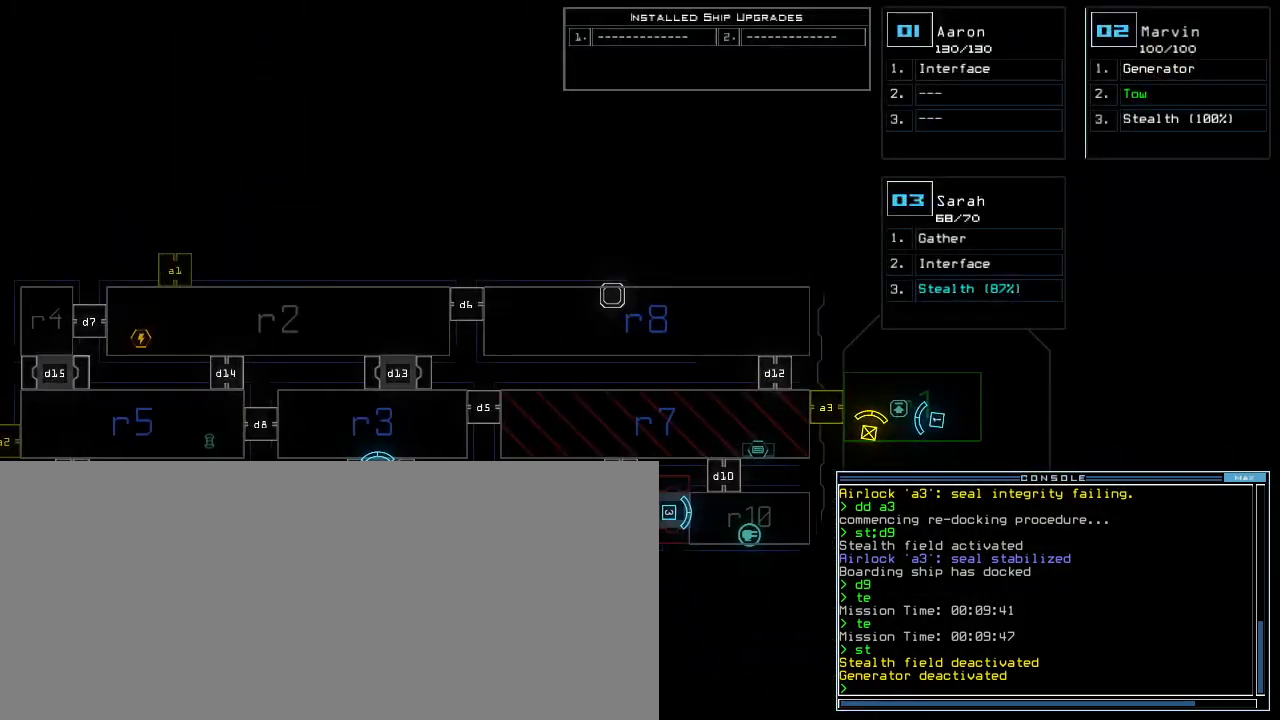
{"keys": [], "events": []}
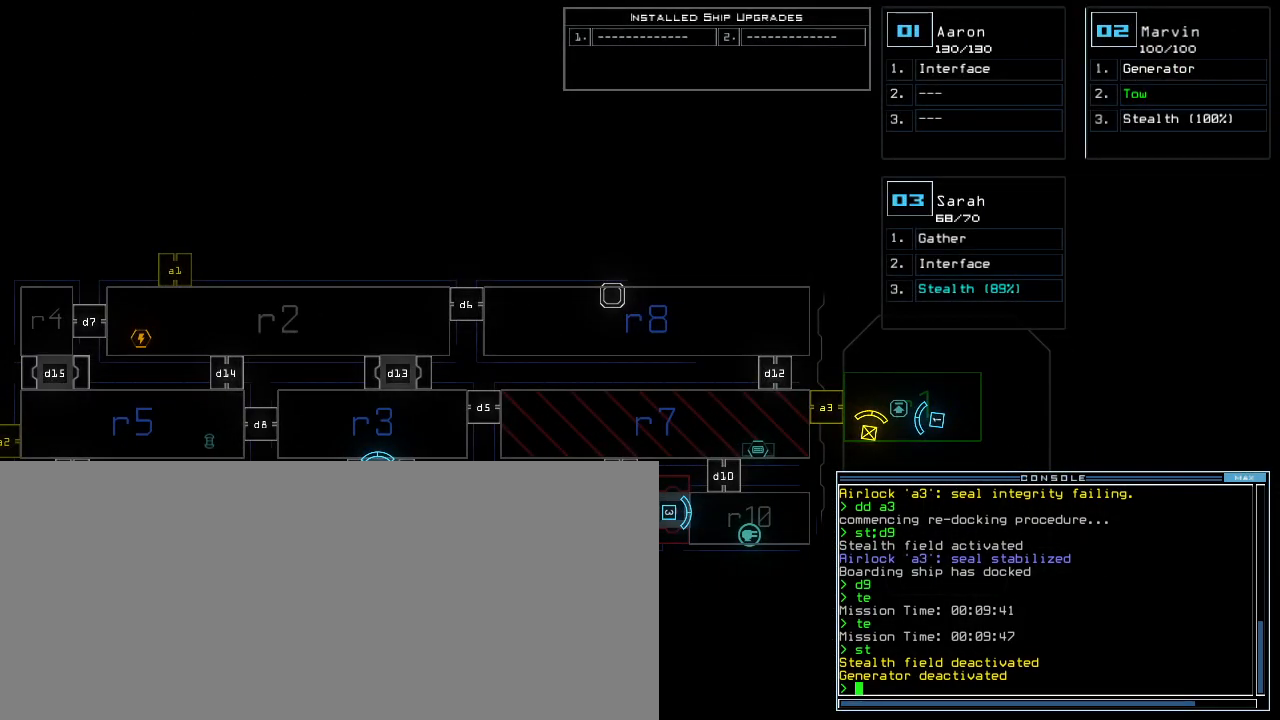
{"keys": [], "events": []}
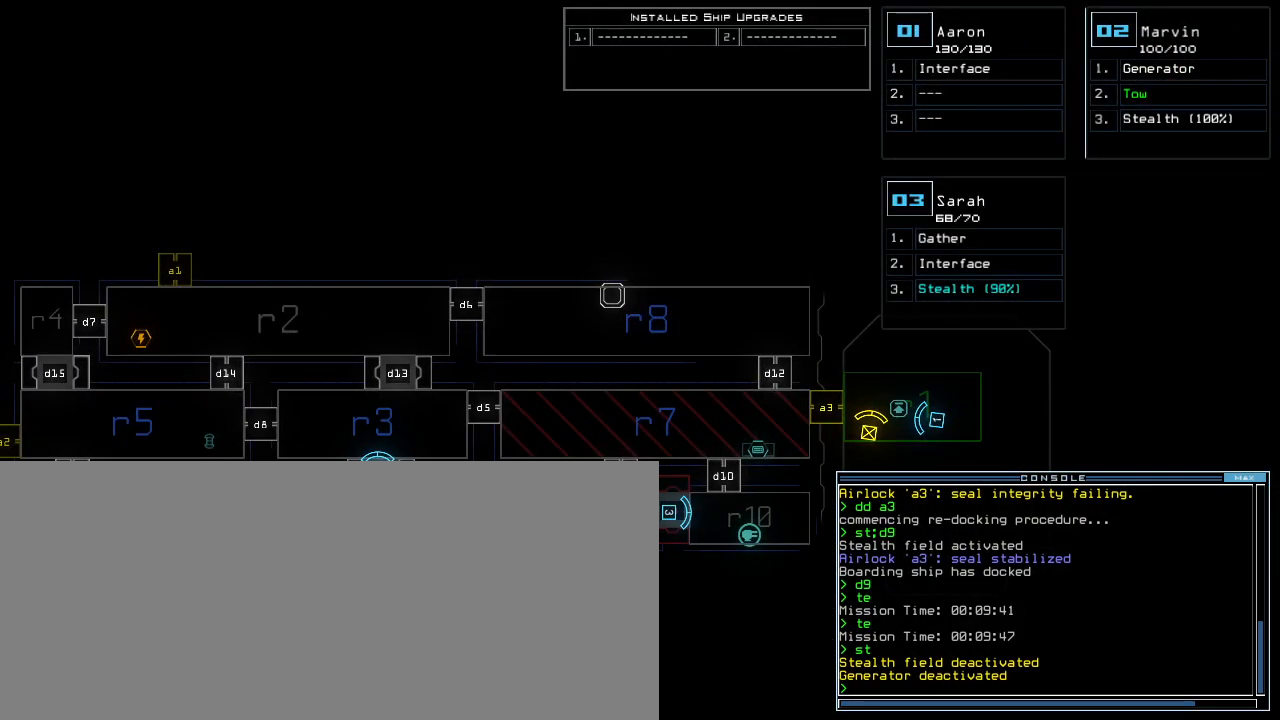
{"keys": [], "events": []}
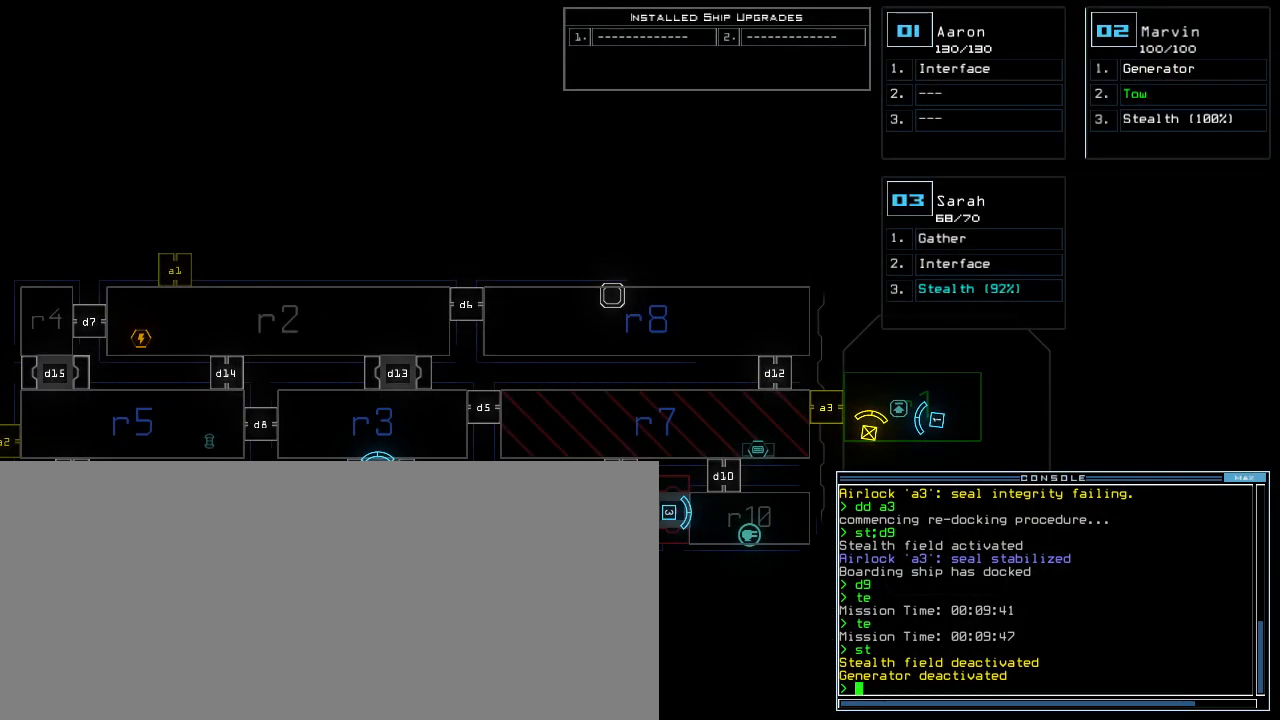
{"keys": [], "events": [[160, "2", "down"], [200, "2", "up"], [260, "down", "down"], [340, "down", "up"]]}
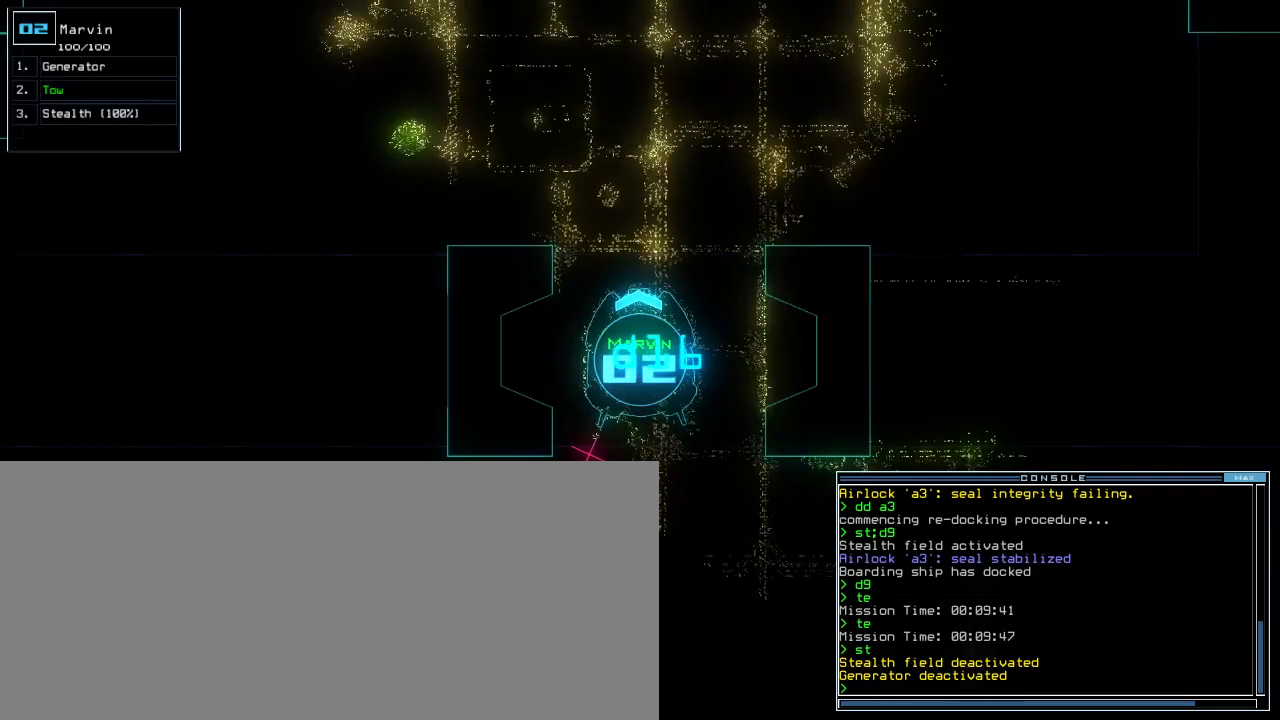
{"keys": [], "events": [[160, "up", "down"], [220, "up", "up"], [360, "space", "down"], [460, "space", "up"]]}
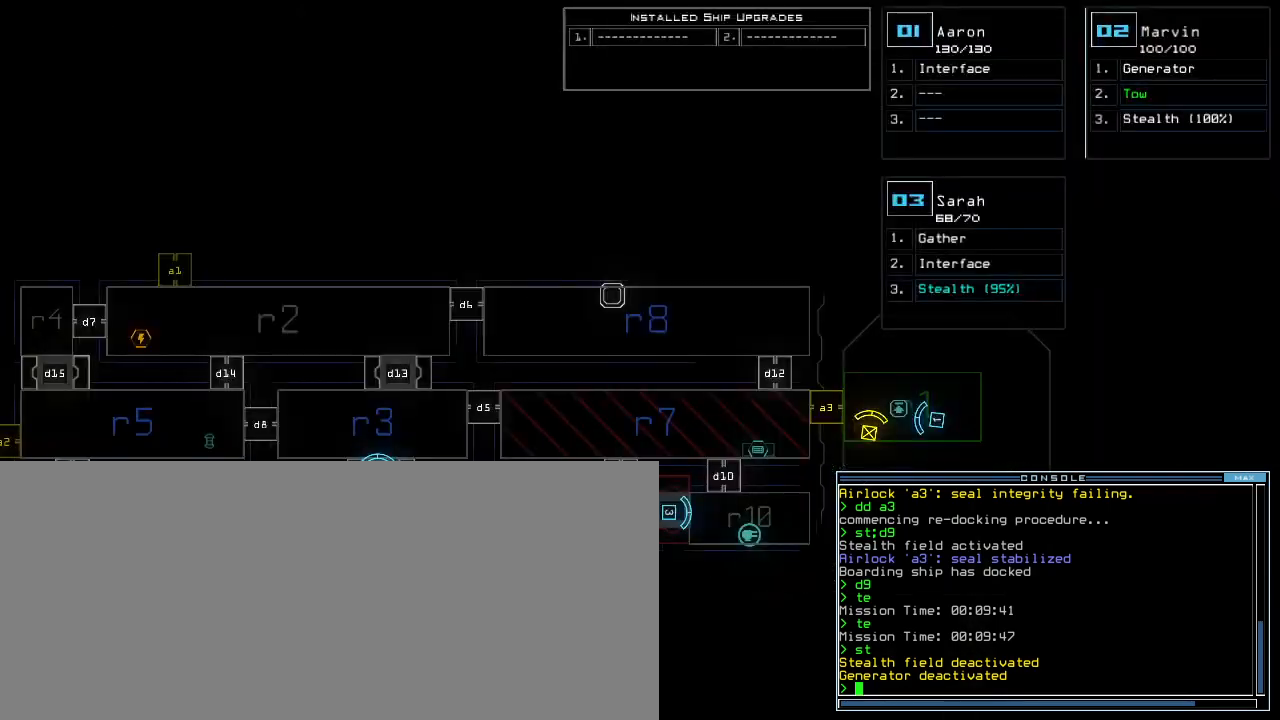
{"keys": [], "events": []}
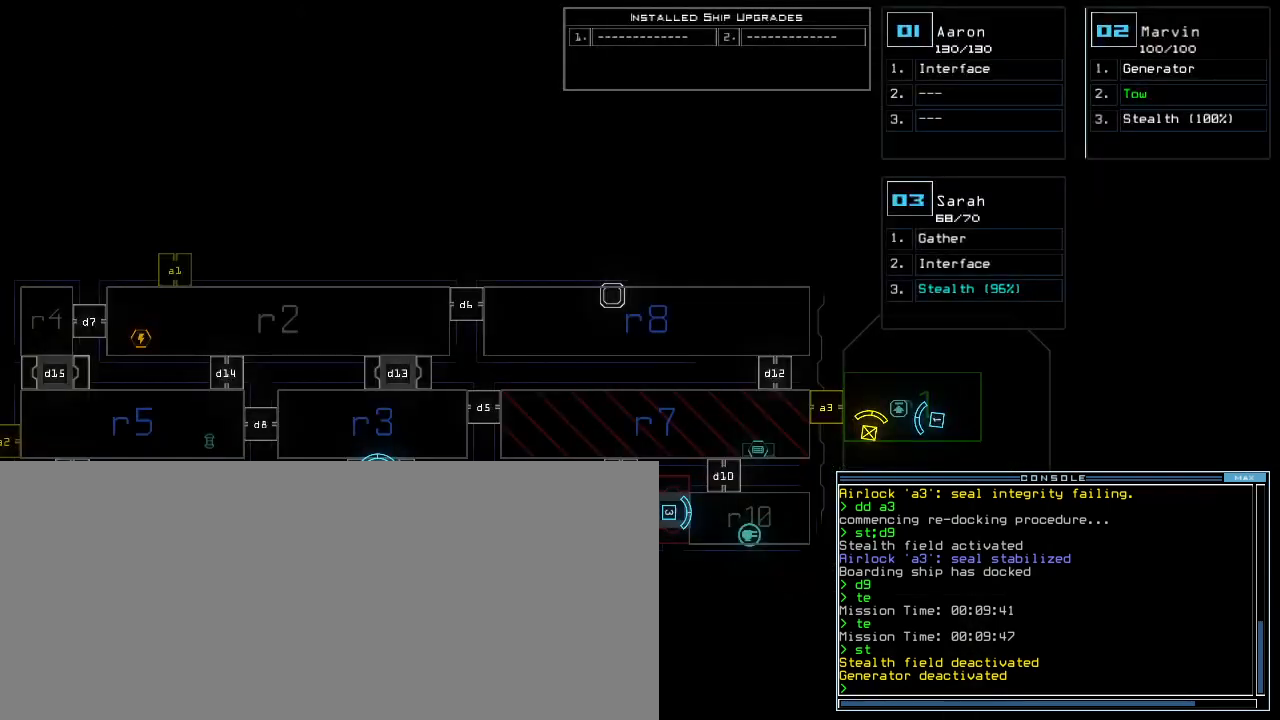
{"keys": [], "events": []}
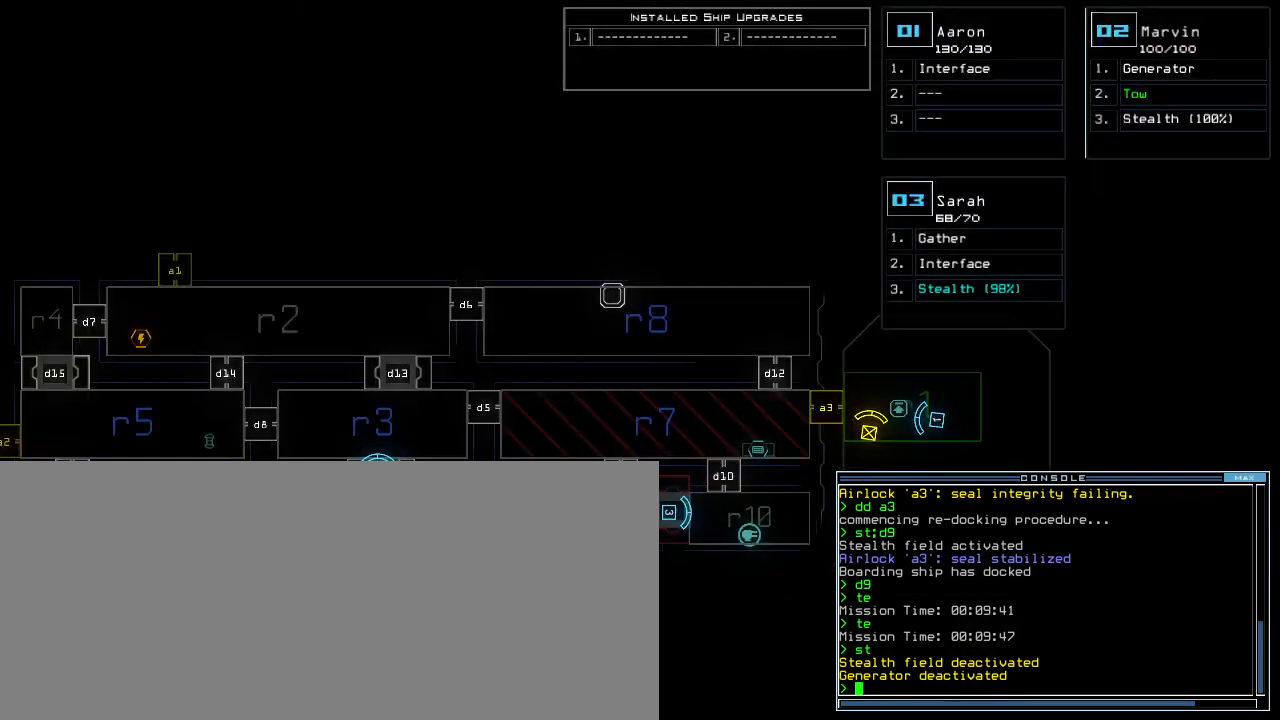
{"keys": [], "events": []}
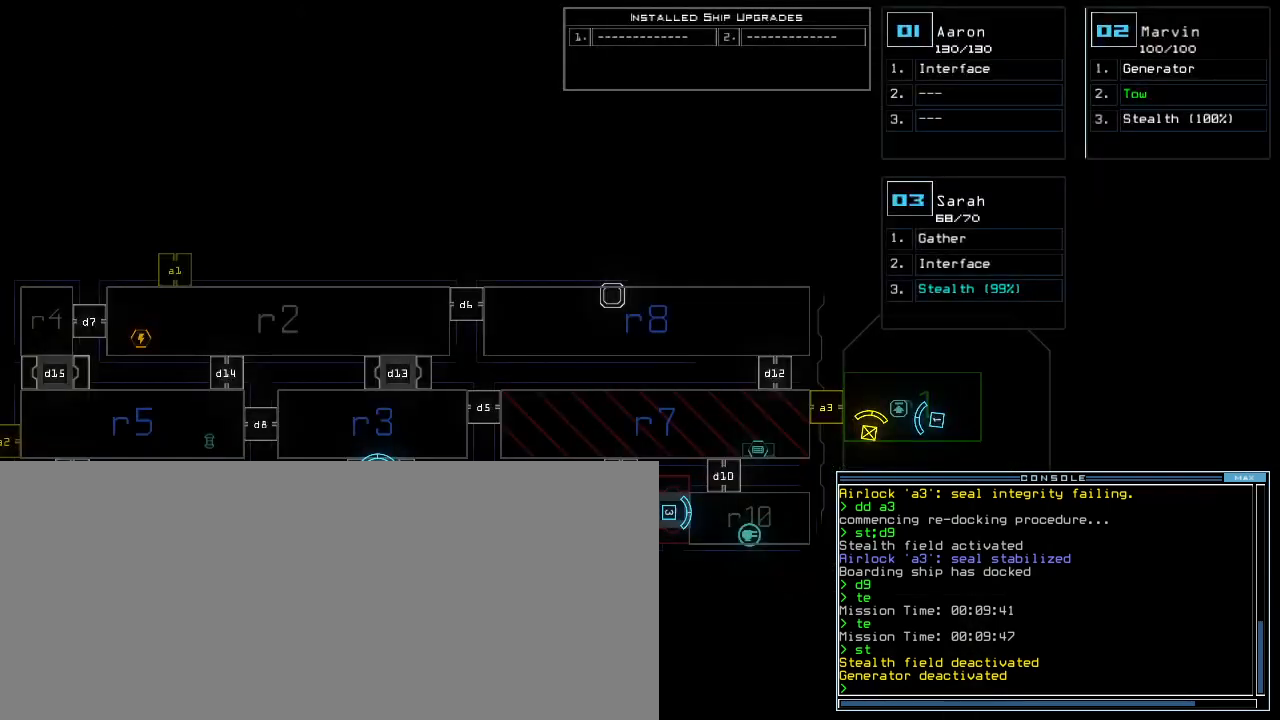
{"keys": [], "events": []}
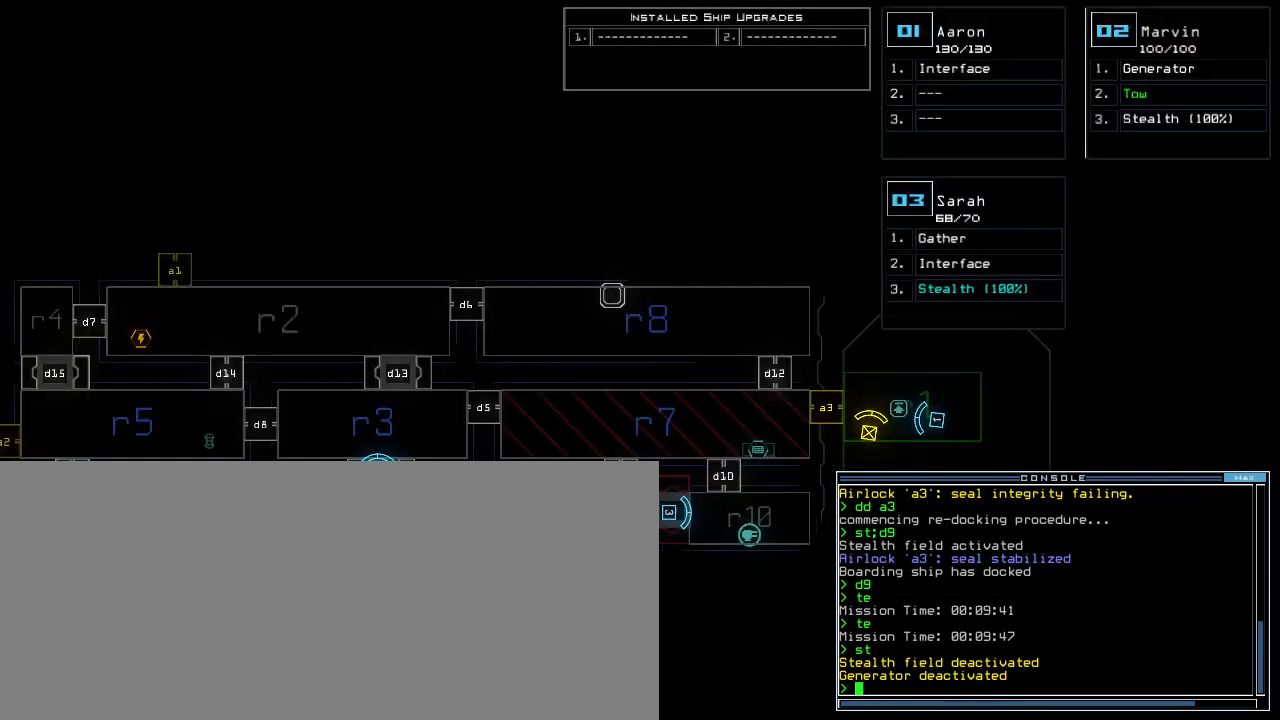
{"keys": ["a", "space"], "events": [[200, "d", "down"], [260, "d", "up"], [320, "d", "down"], [380, "space", "down"], [400, "d", "up"], [440, "a", "down"]]}
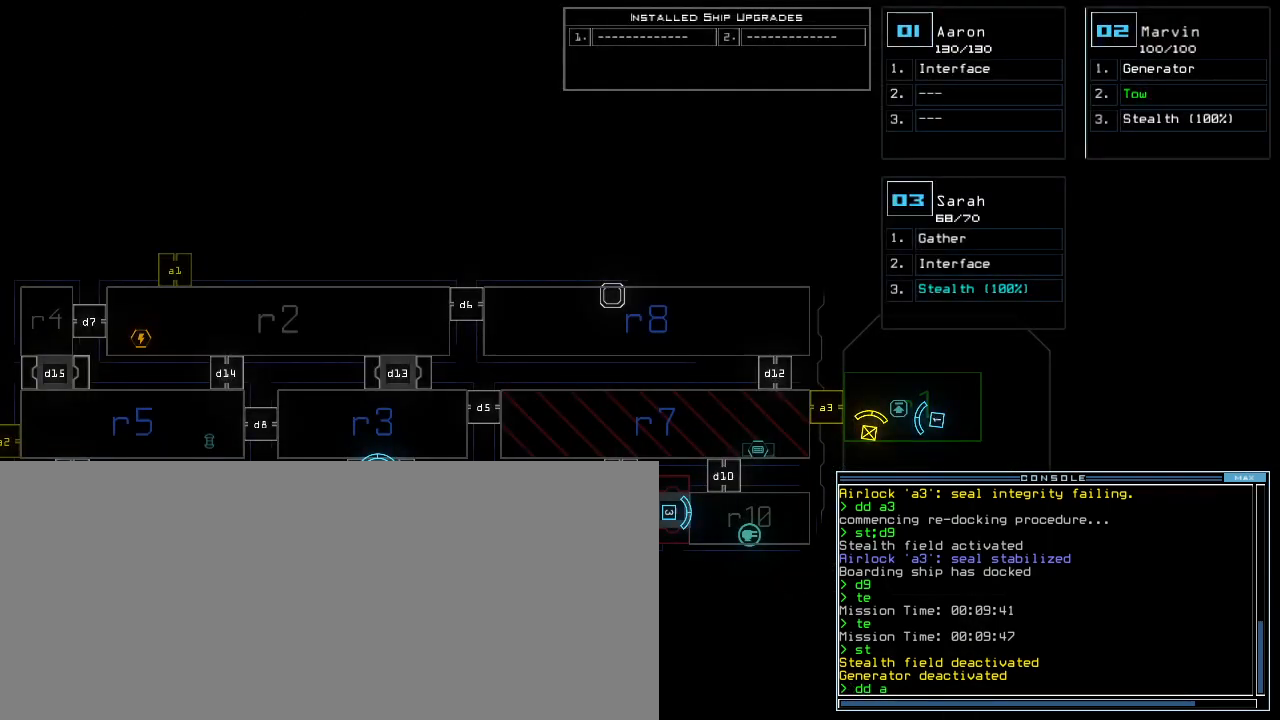
{"keys": [], "events": [[20, "space", "up"], [40, "a", "up"], [140, "1", "down"], [200, "return", "down"], [240, "1", "up"], [240, "return", "up"]]}
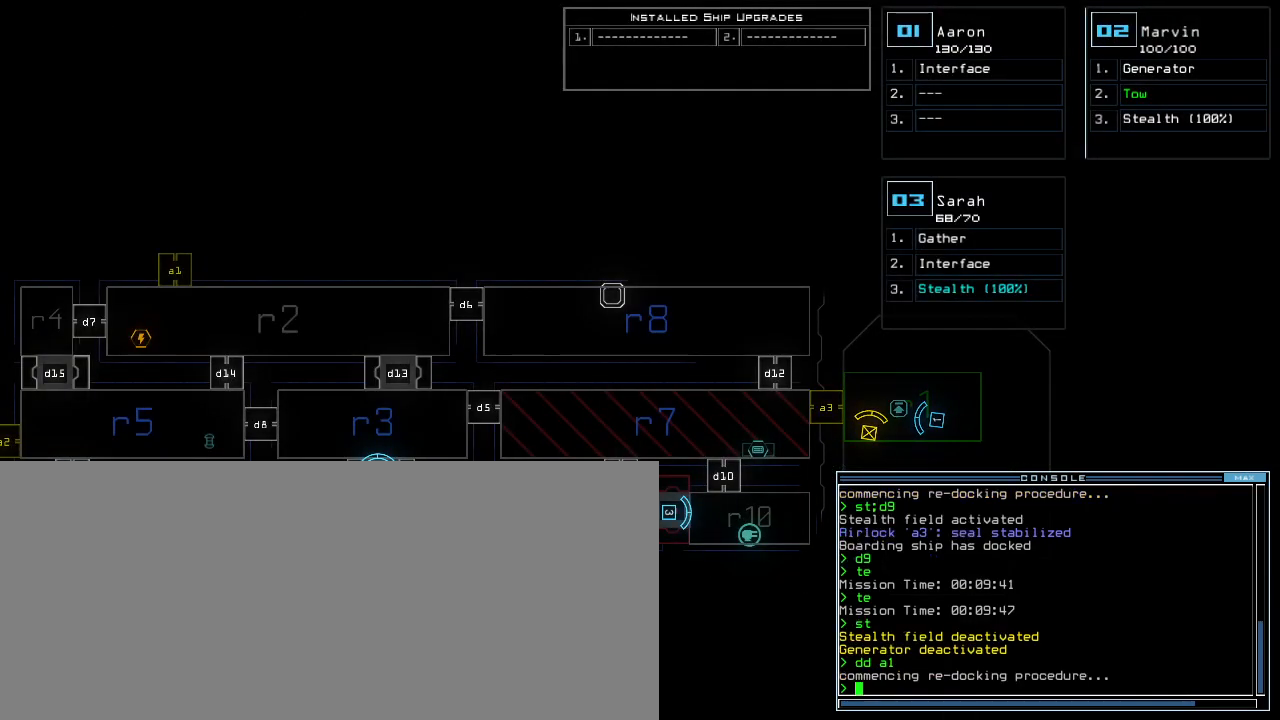
{"keys": [], "events": [[240, "t", "down"], [280, "e", "down"], [360, "return", "down"], [360, "t", "up"], [380, "e", "up"], [420, "return", "up"]]}
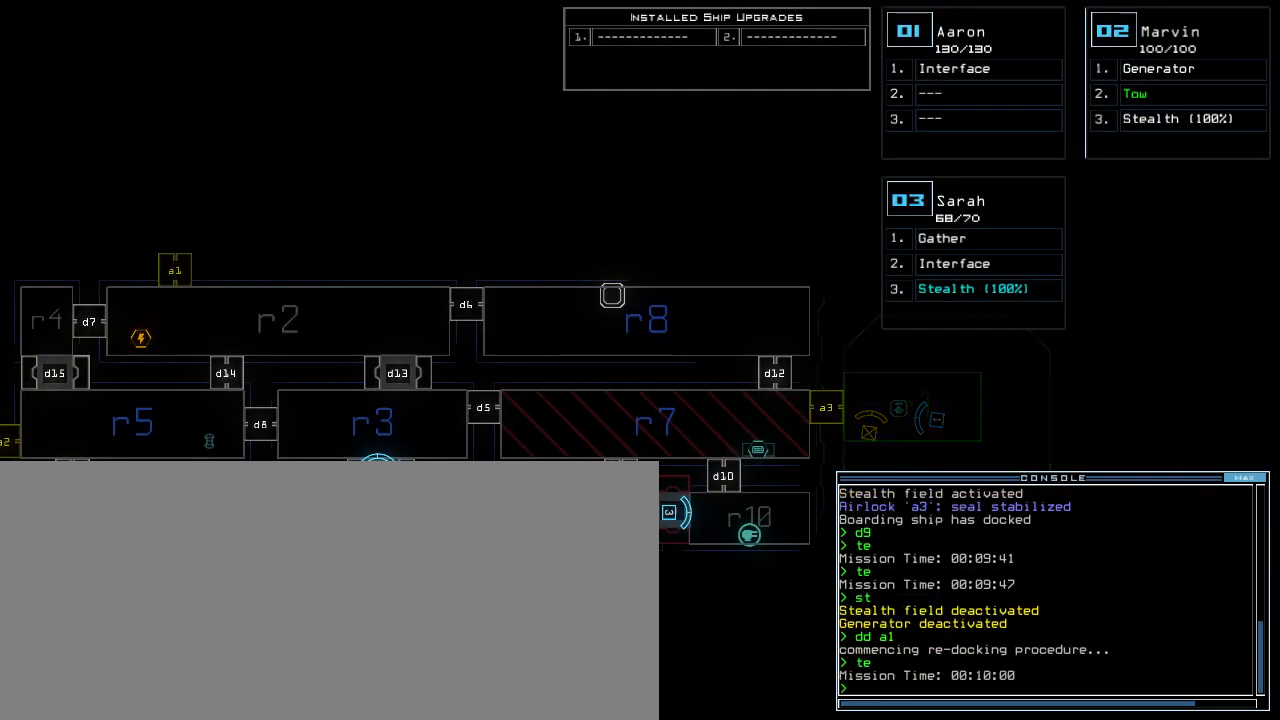
{"keys": [], "events": []}
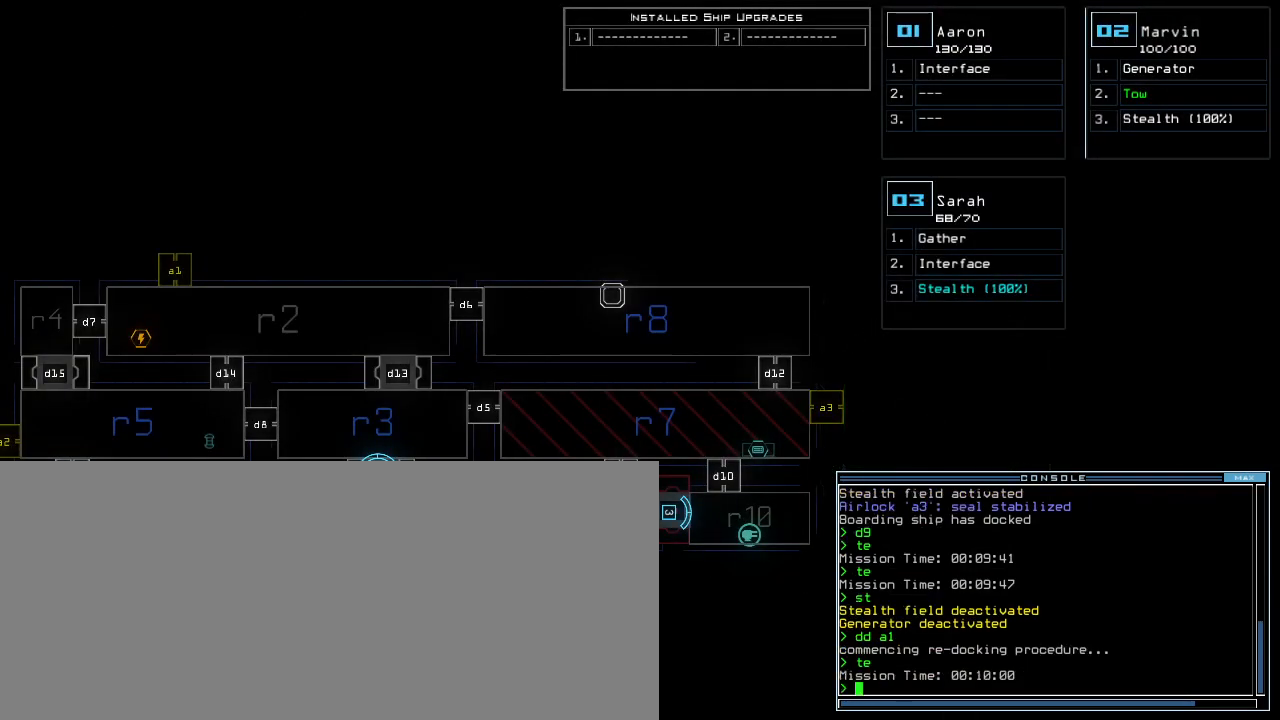
{"keys": [], "events": []}
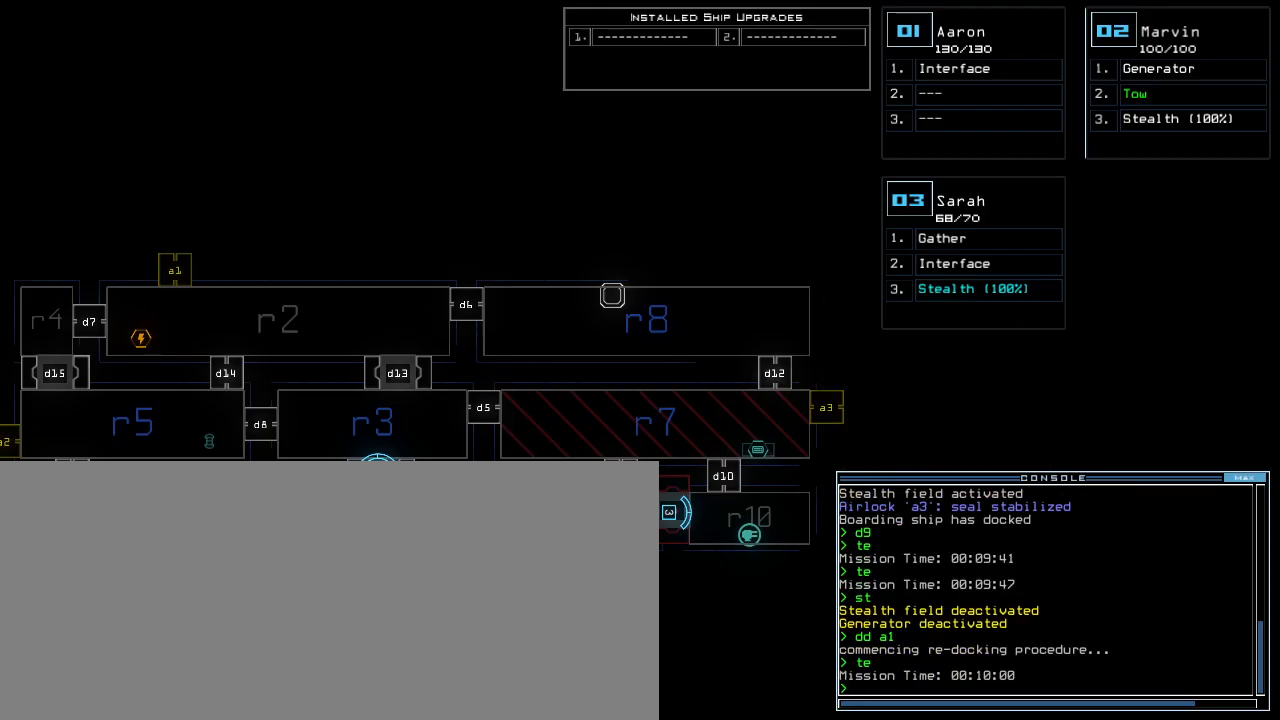
{"keys": ["left"], "events": [[40, "3", "down"], [100, "3", "up"], [100, "left", "down"]]}
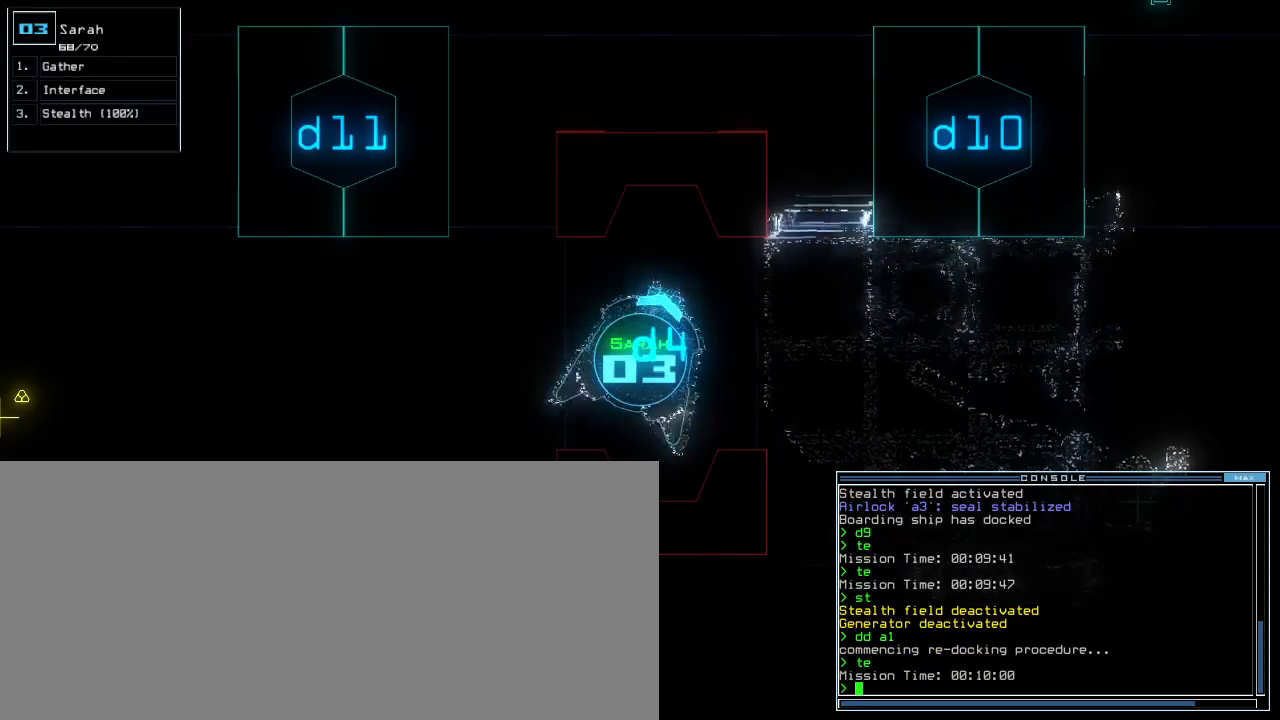
{"keys": ["left", "up"], "events": [[160, "up", "down"]]}
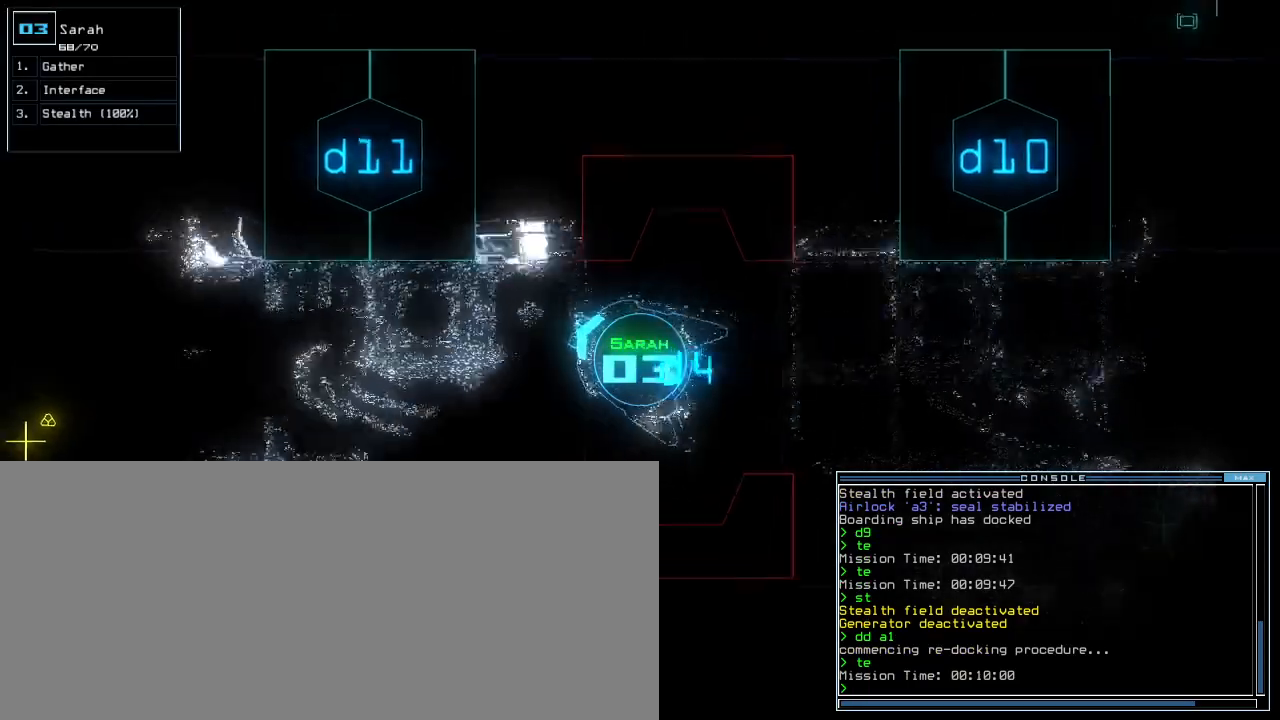
{"keys": ["up"]}